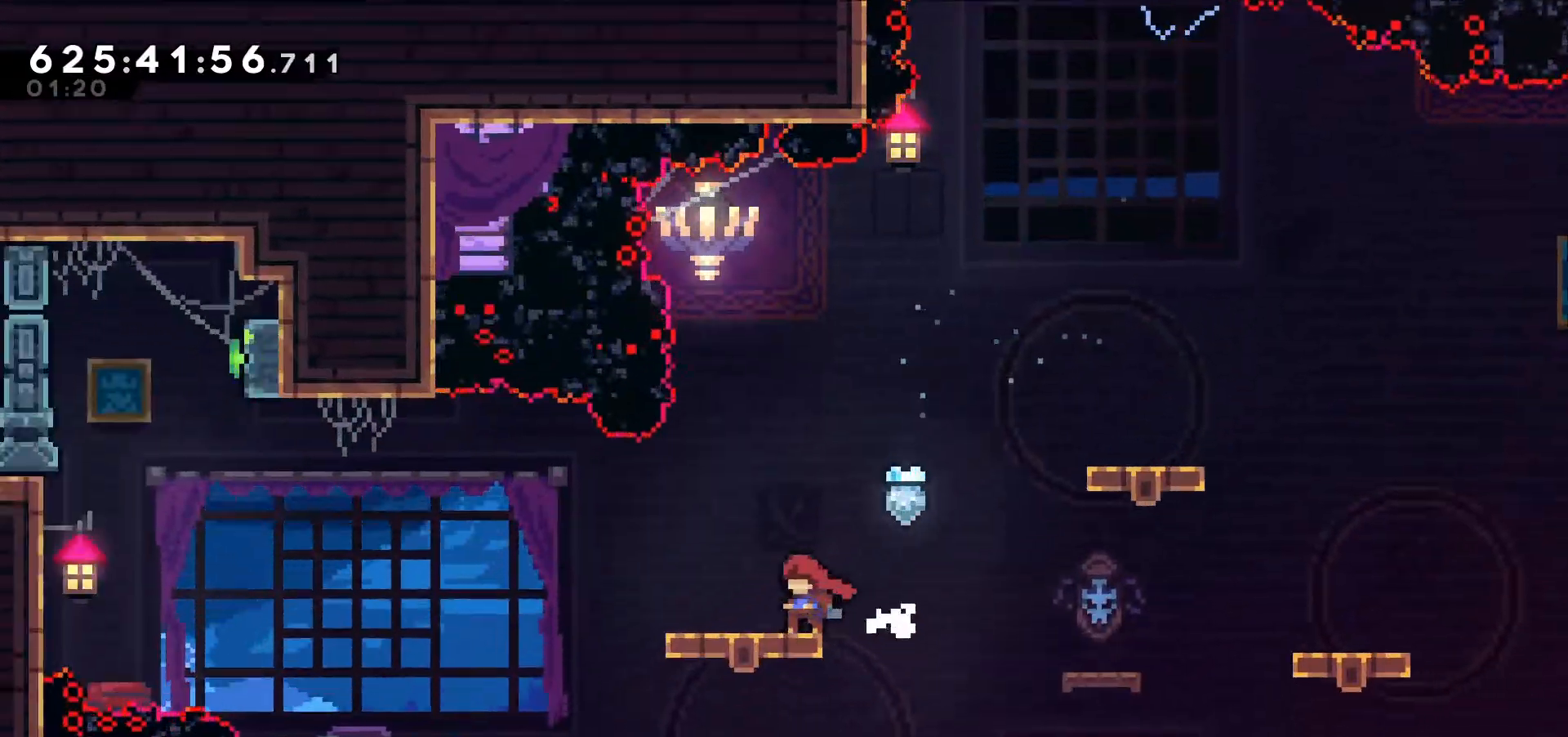
Gameplay with keyboard; each line is a JSON object with the keys held at the frame after it. "events" lists presses ("down") and releases ("up") of "dash", "demo", "down", "grab", "jump", "jump2", "left", "right" and "up" between this image and that frame as [ms after this image, input, new state], when the widget could be followed in between. No other keys are recorded. Mouse input is not recorded. Key names are as the overlay labels them; some are game actions (e.g. jump) rather than physical keys.
{"keys": [], "events": []}
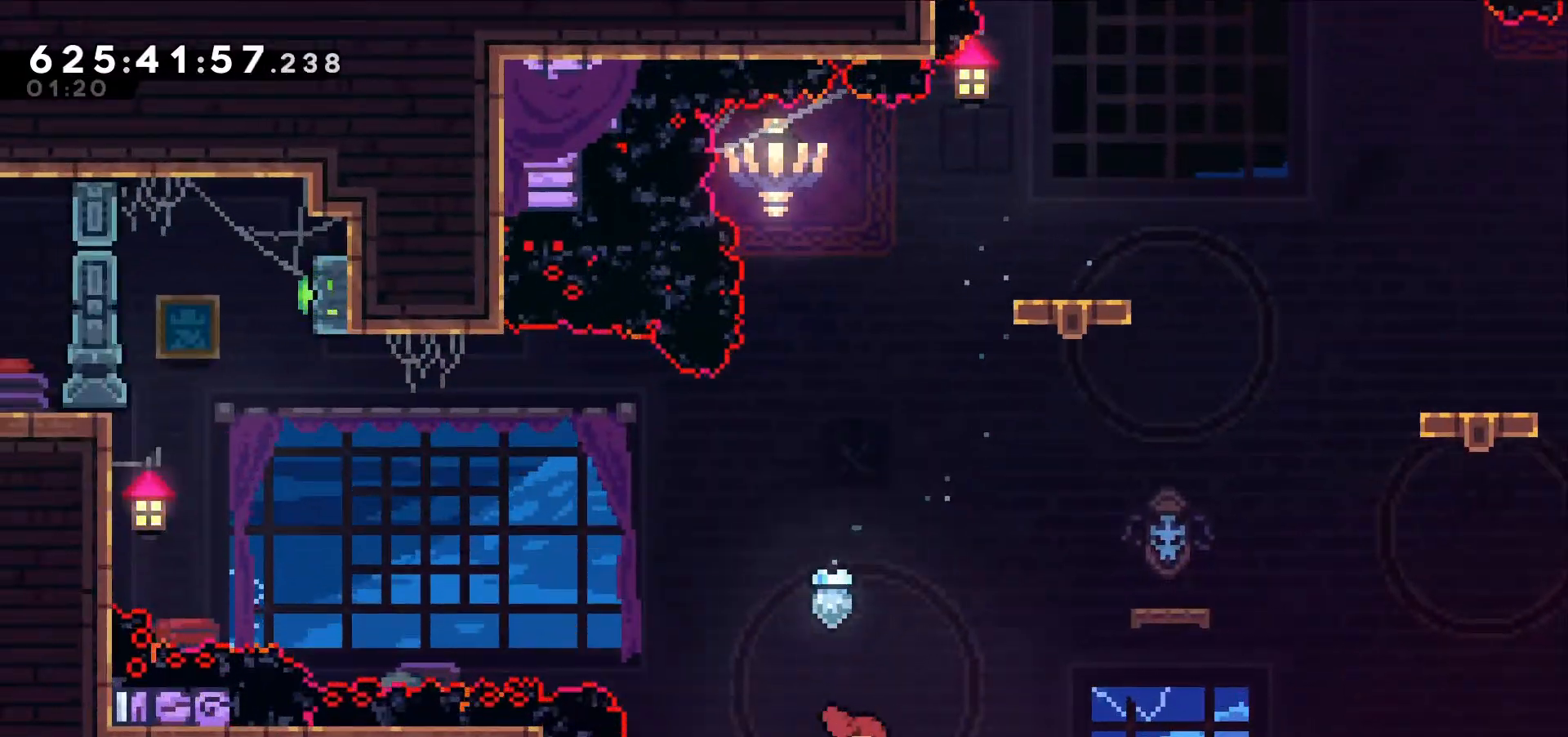
{"keys": ["right"], "events": [[84, "left", "down"], [234, "left", "up"], [500, "right", "down"]]}
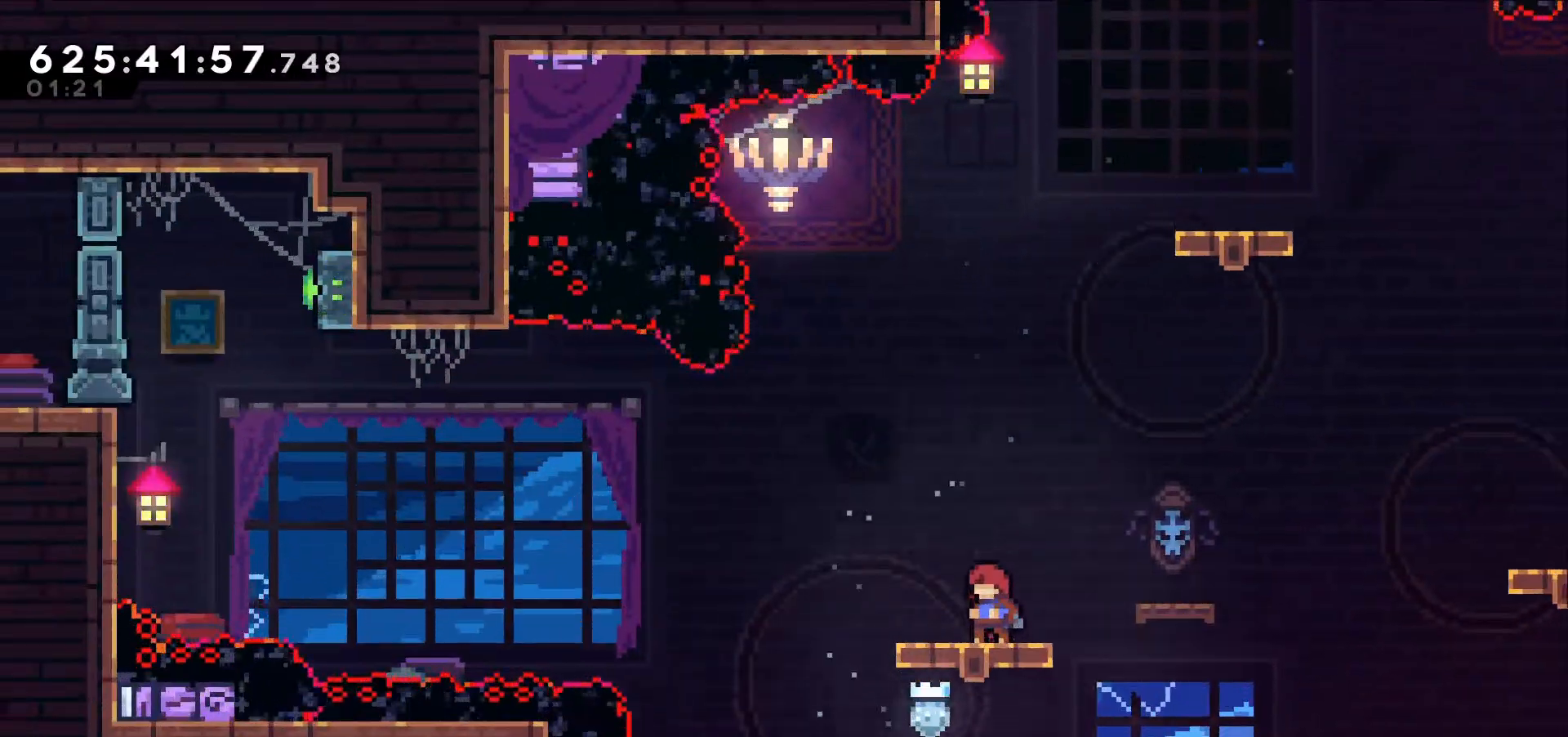
{"keys": ["dash", "down", "left"], "events": [[150, "right", "up"], [334, "down", "down"], [334, "left", "down"], [384, "dash", "down"]]}
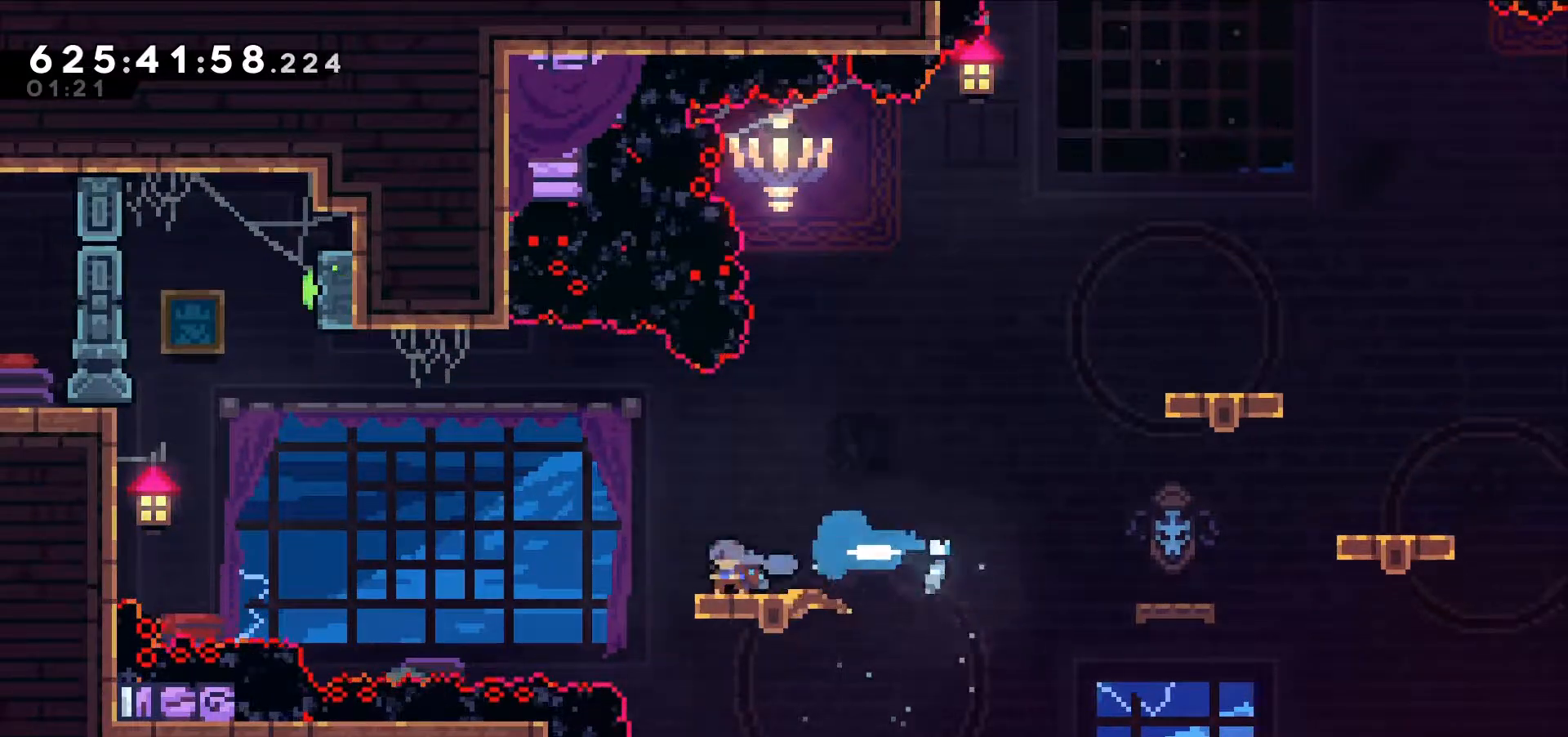
{"keys": ["grab", "left", "up"], "events": [[67, "dash", "up"], [67, "down", "up"], [67, "jump", "down"], [450, "grab", "down"], [484, "jump", "up"], [484, "up", "down"]]}
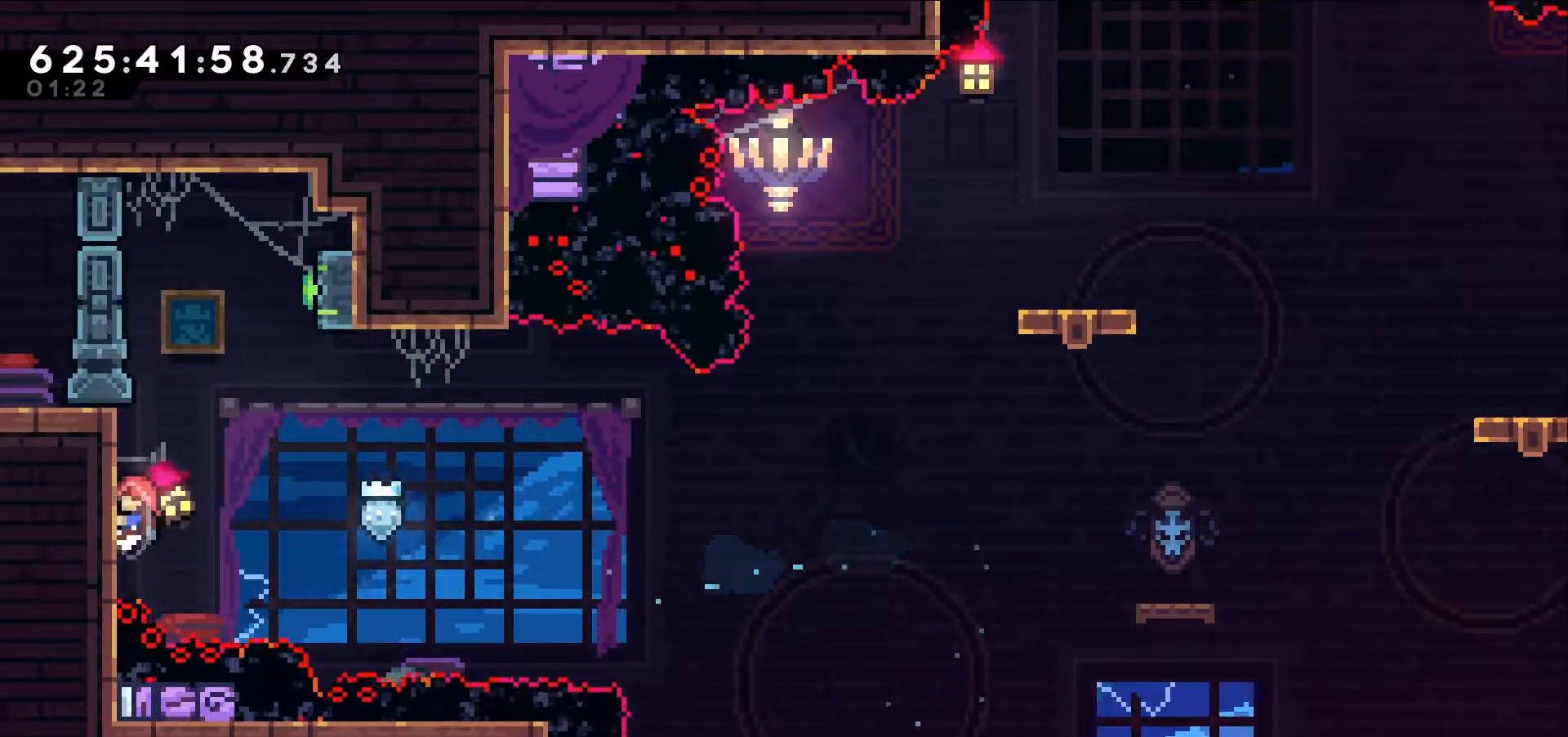
{"keys": ["grab", "jump", "right", "up"], "events": [[34, "left", "up"], [417, "jump", "down"], [417, "right", "down"]]}
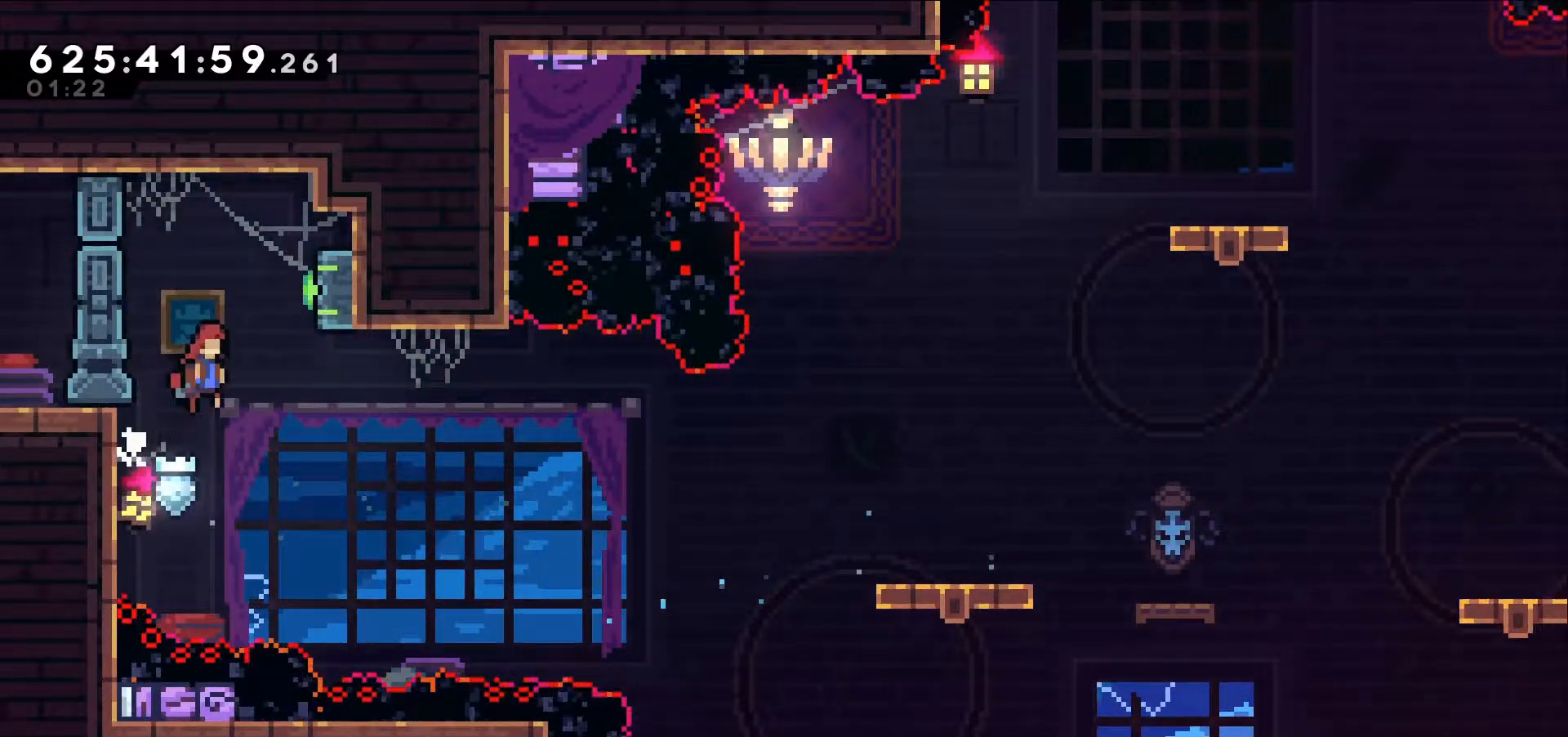
{"keys": ["grab", "jump"], "events": [[250, "dash", "down"], [250, "jump", "up"], [250, "up", "up"], [434, "dash", "up"], [484, "jump", "down"], [484, "right", "up"]]}
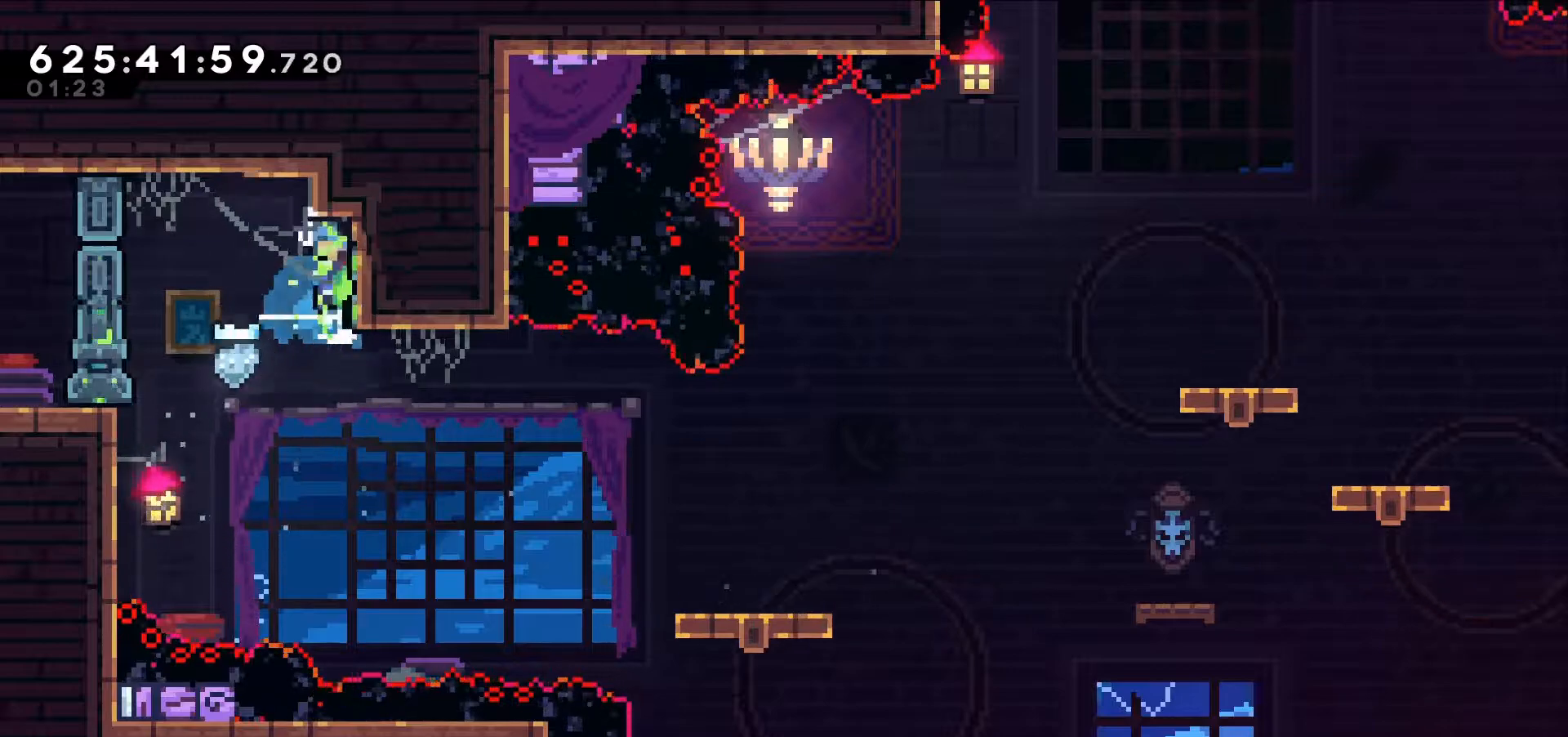
{"keys": ["left"], "events": [[17, "left", "down"], [400, "jump", "up"], [450, "grab", "up"]]}
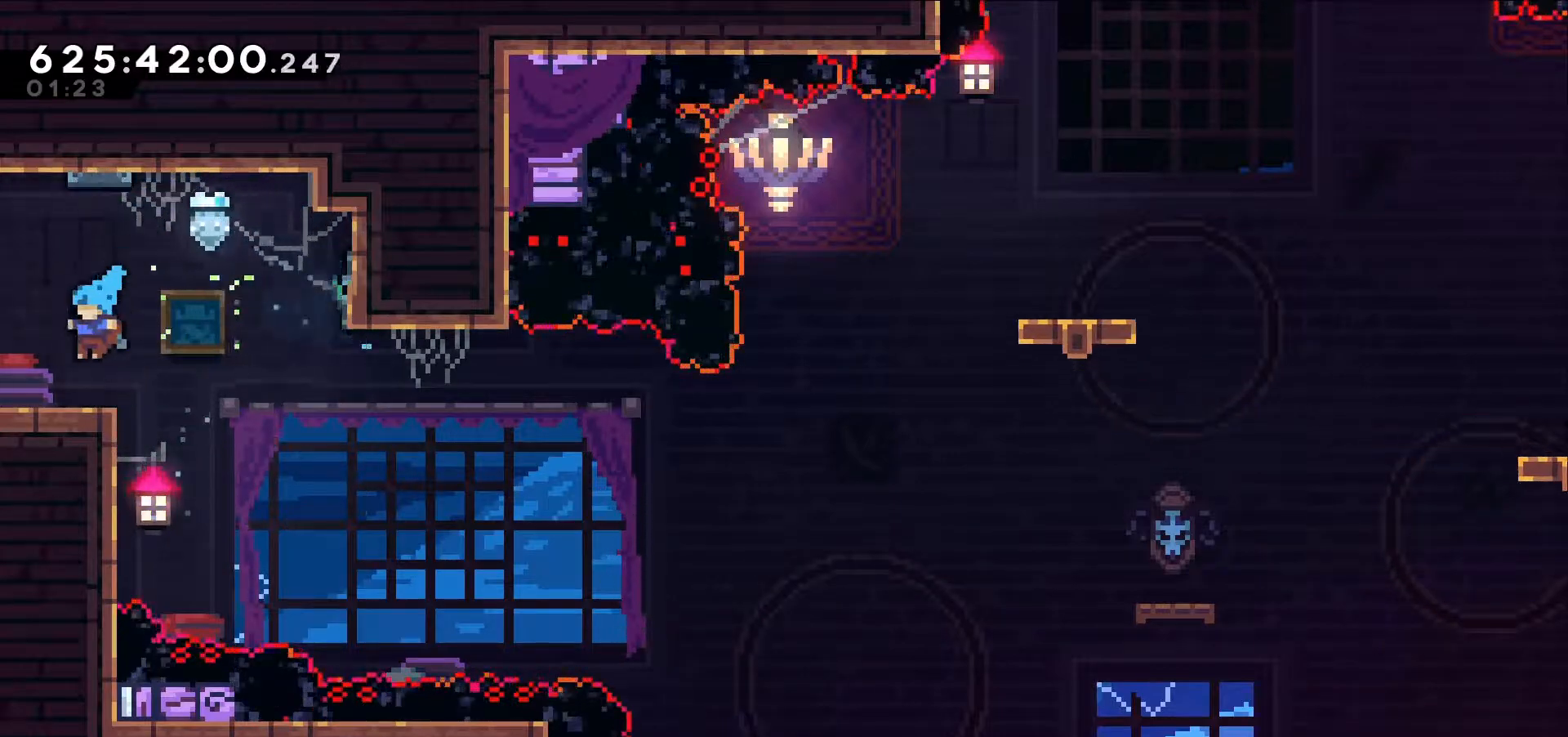
{"keys": [], "events": [[417, "left", "up"]]}
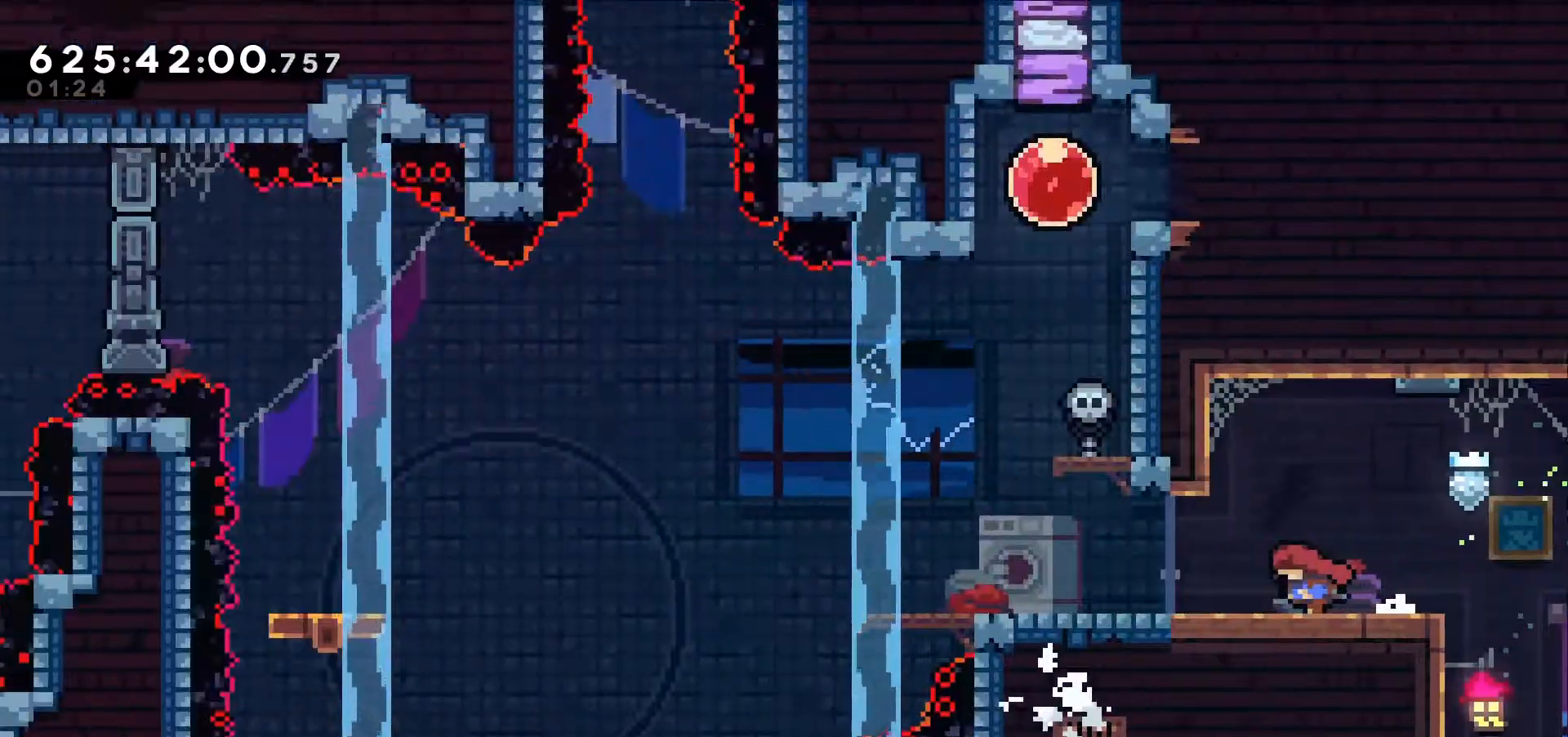
{"keys": ["left"]}
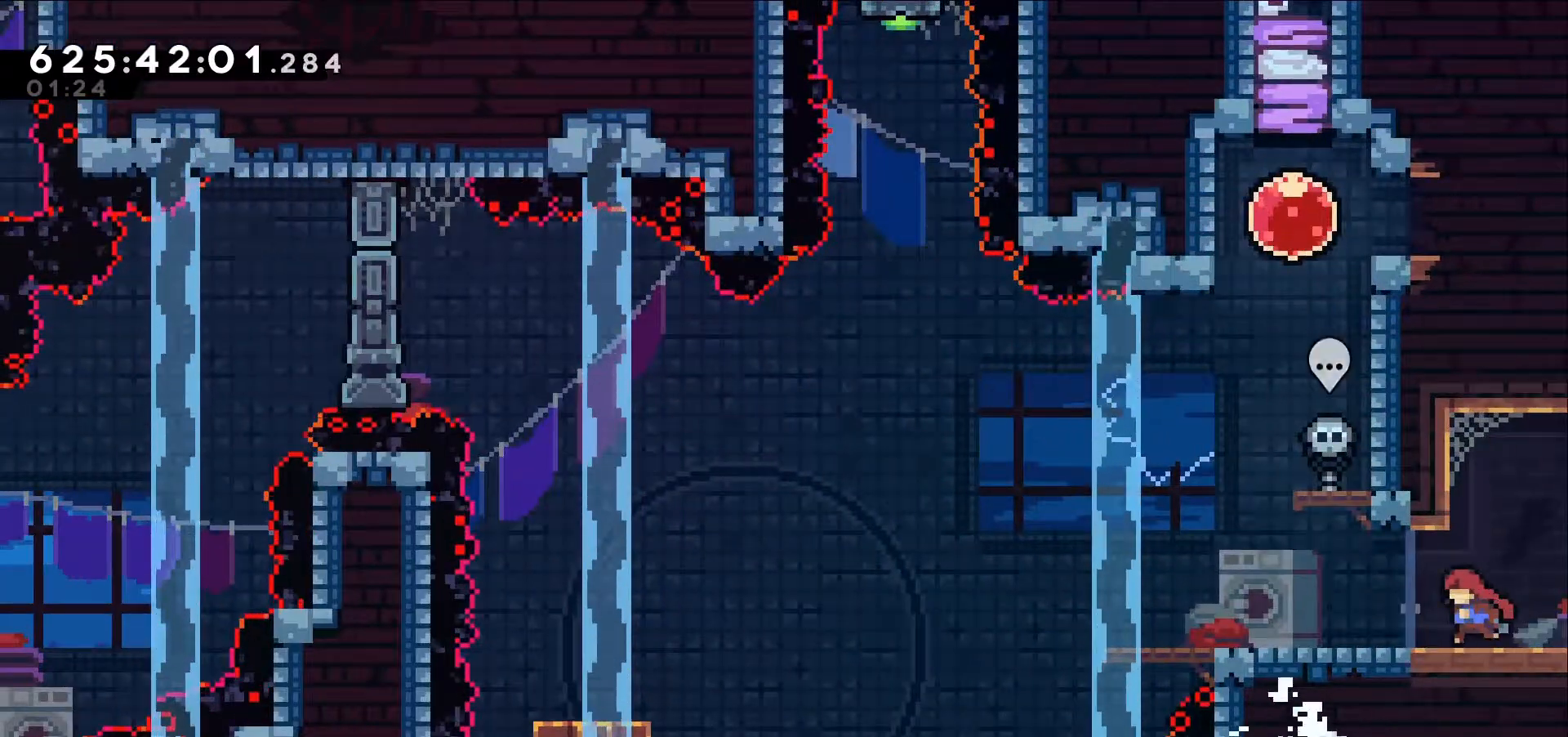
{"keys": ["left"], "events": []}
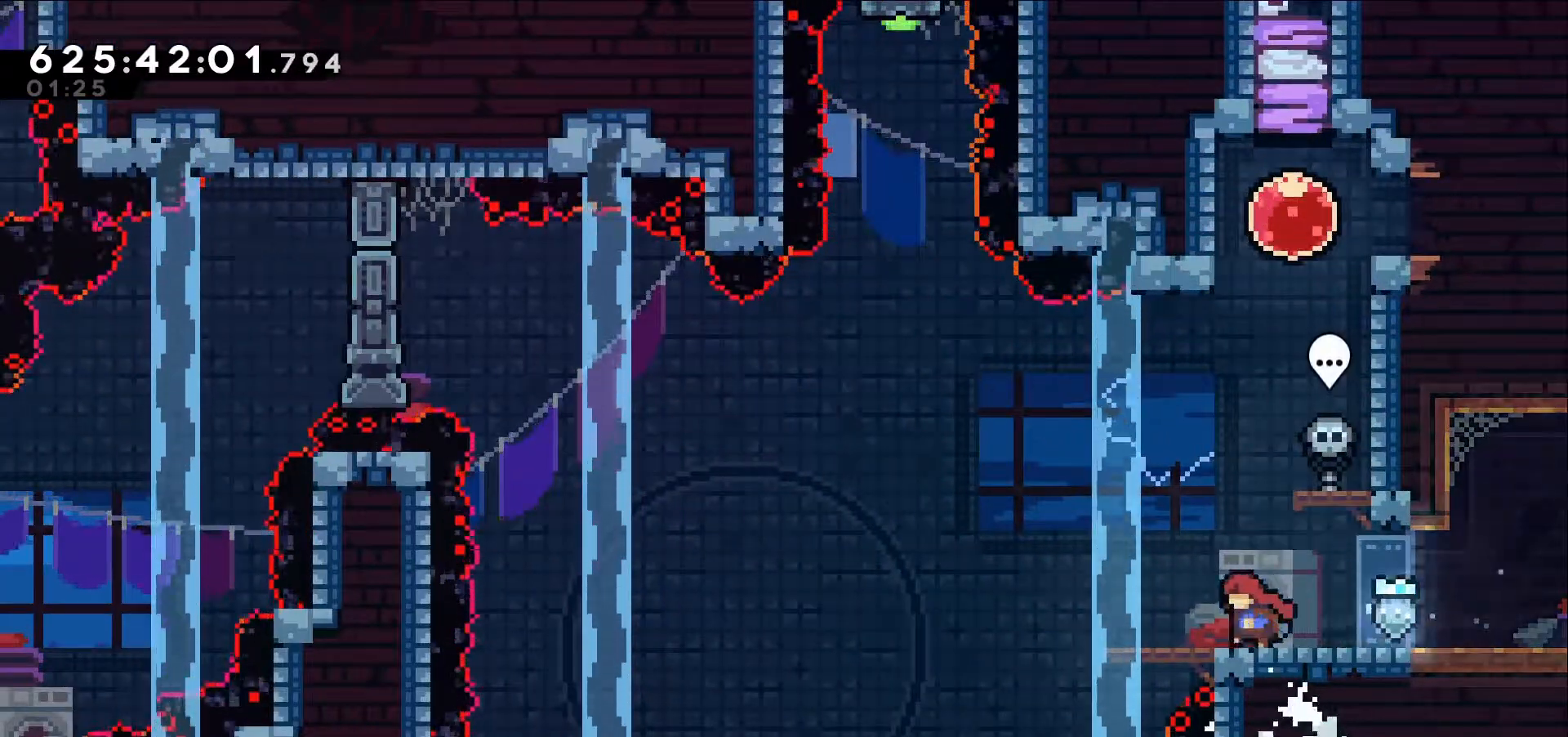
{"keys": ["left"], "events": [[134, "left", "up"], [417, "left", "down"]]}
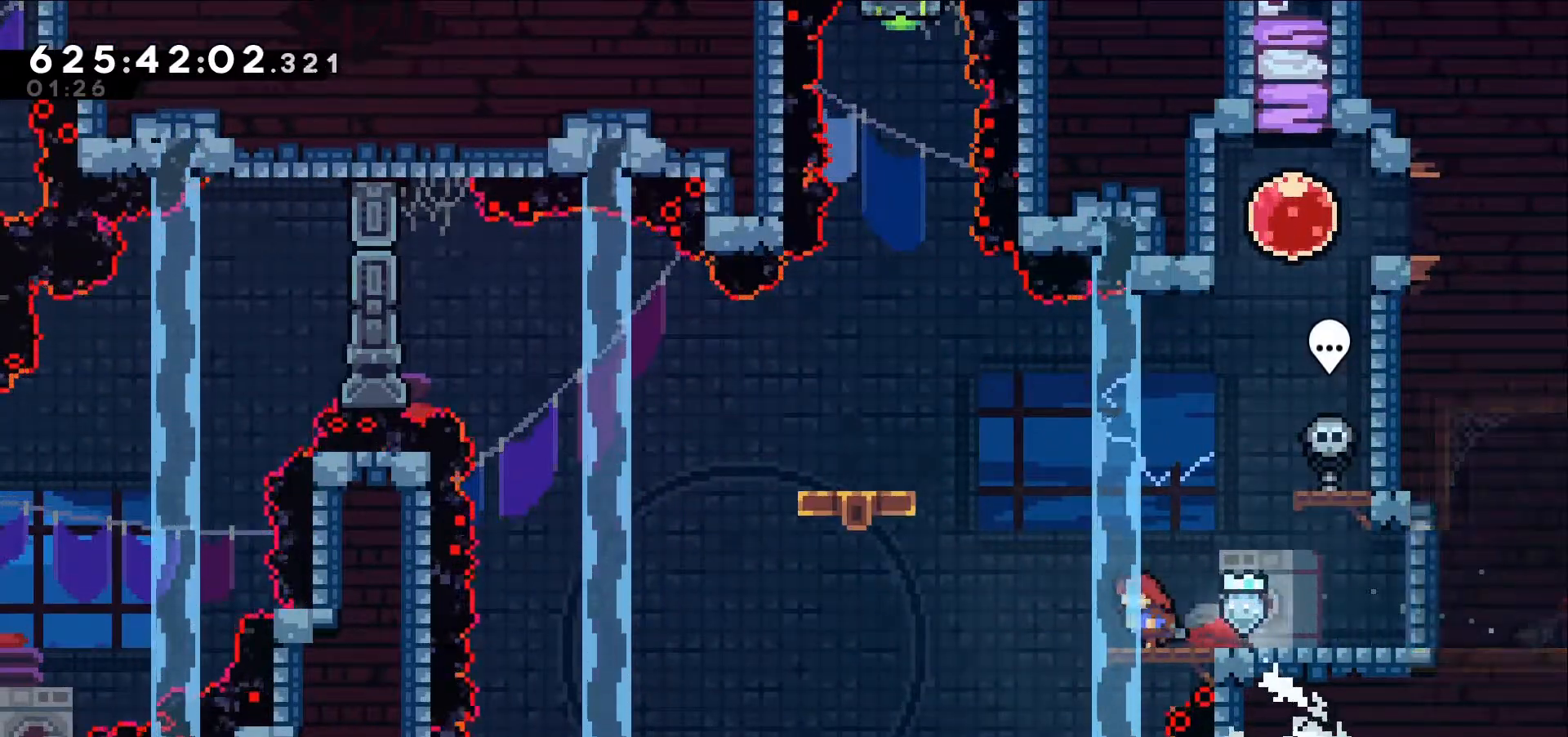
{"keys": [], "events": [[50, "left", "up"]]}
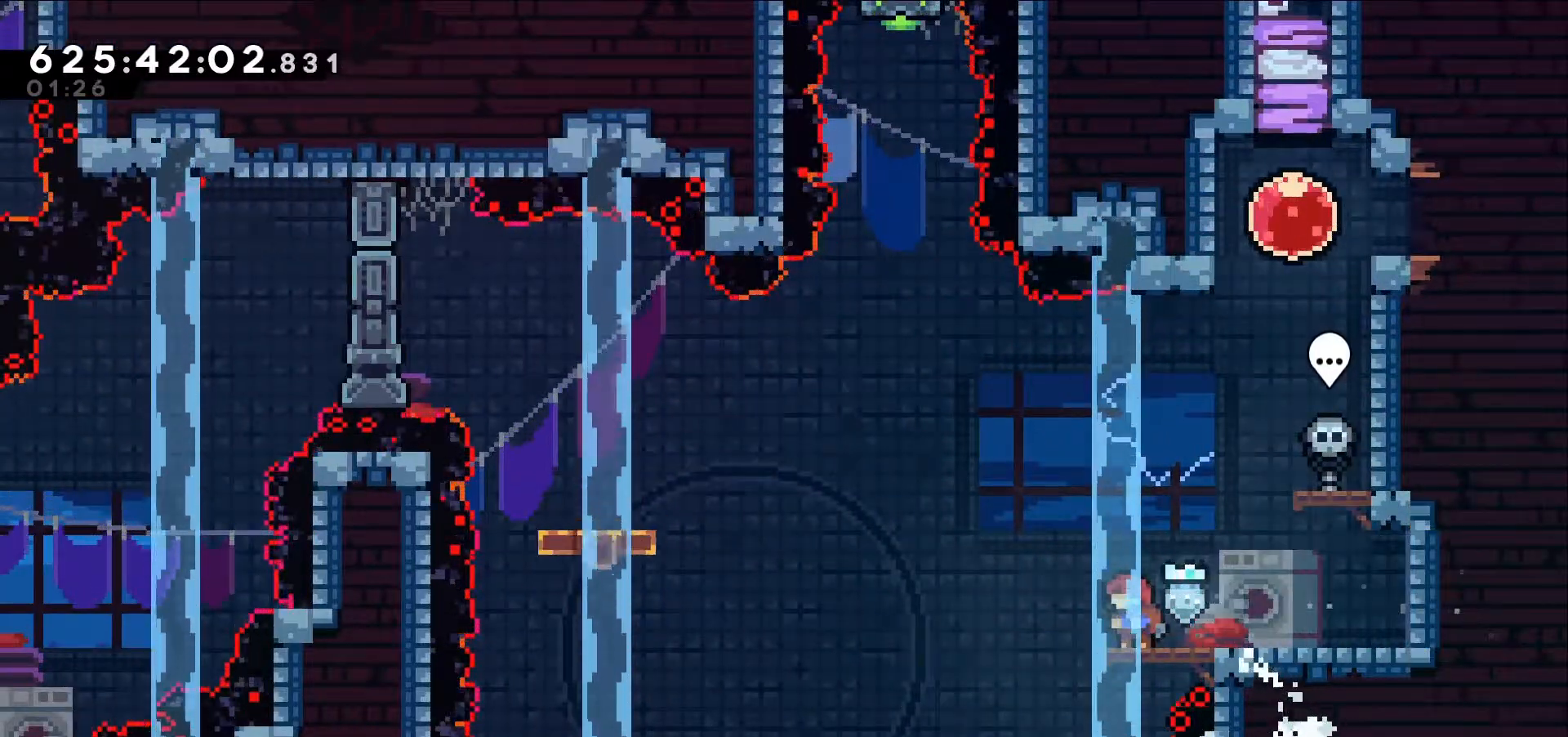
{"keys": ["jump", "left"], "events": [[167, "left", "down"], [217, "jump", "down"]]}
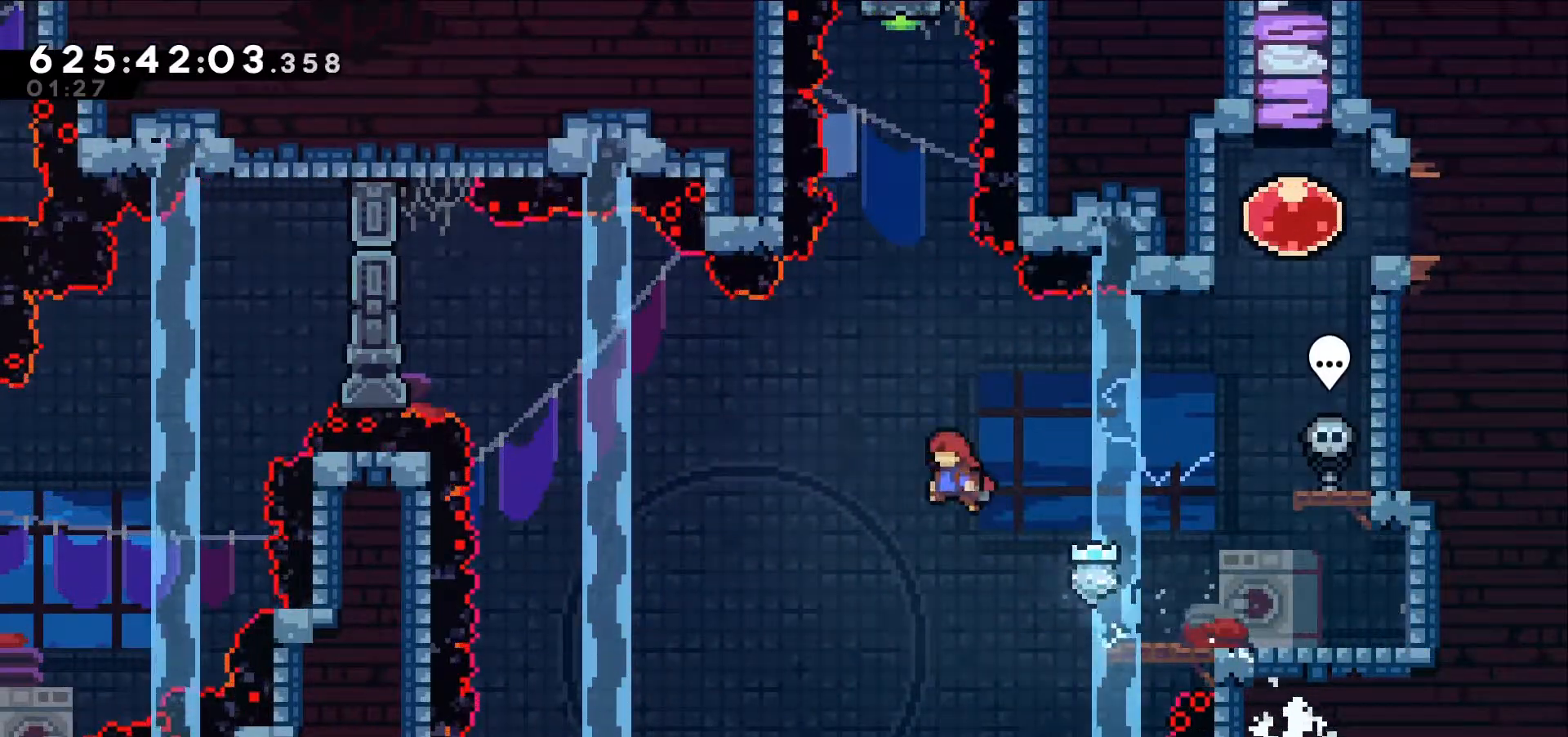
{"keys": [], "events": [[134, "left", "up"], [217, "jump", "up"]]}
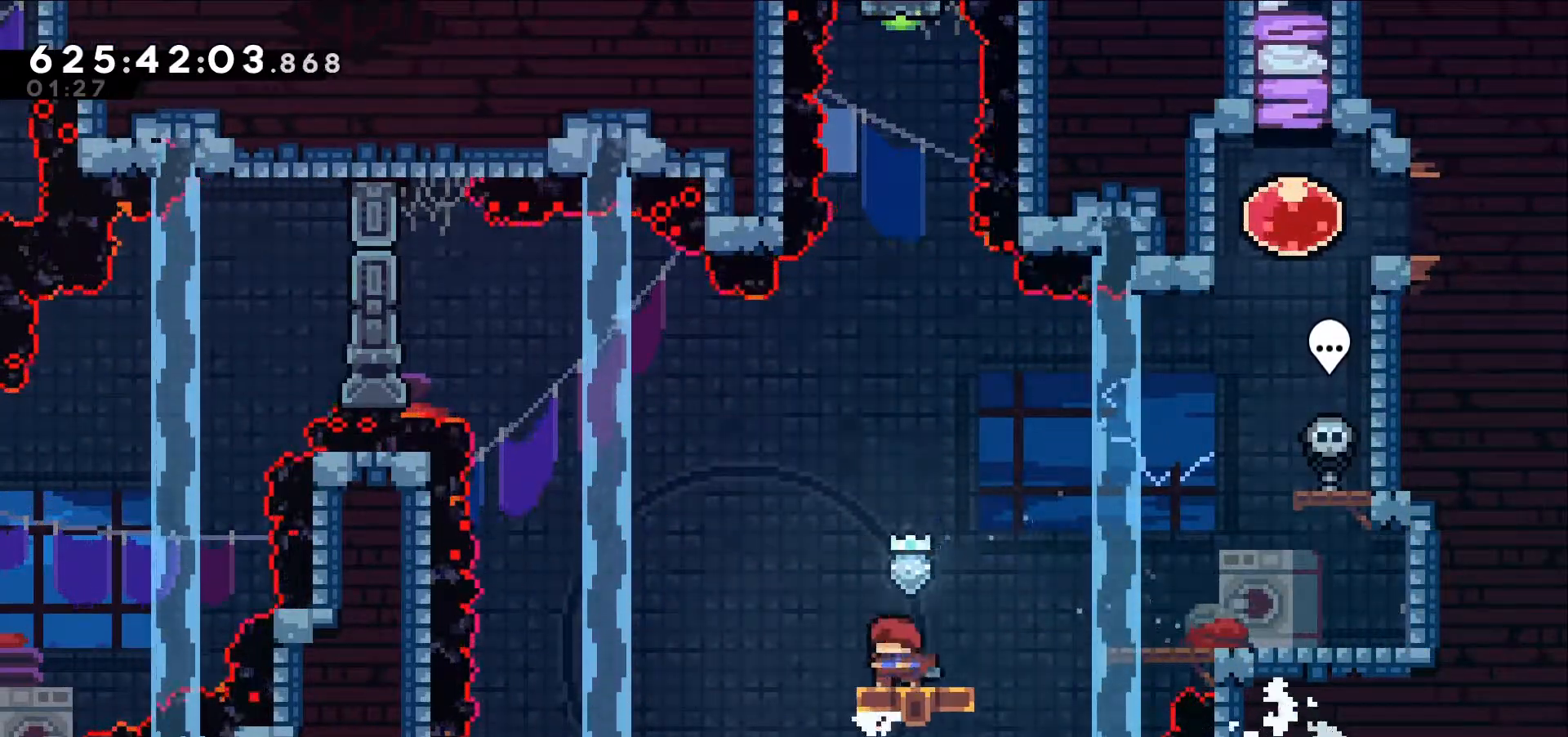
{"keys": ["jump", "right"], "events": [[284, "jump", "down"], [284, "right", "down"]]}
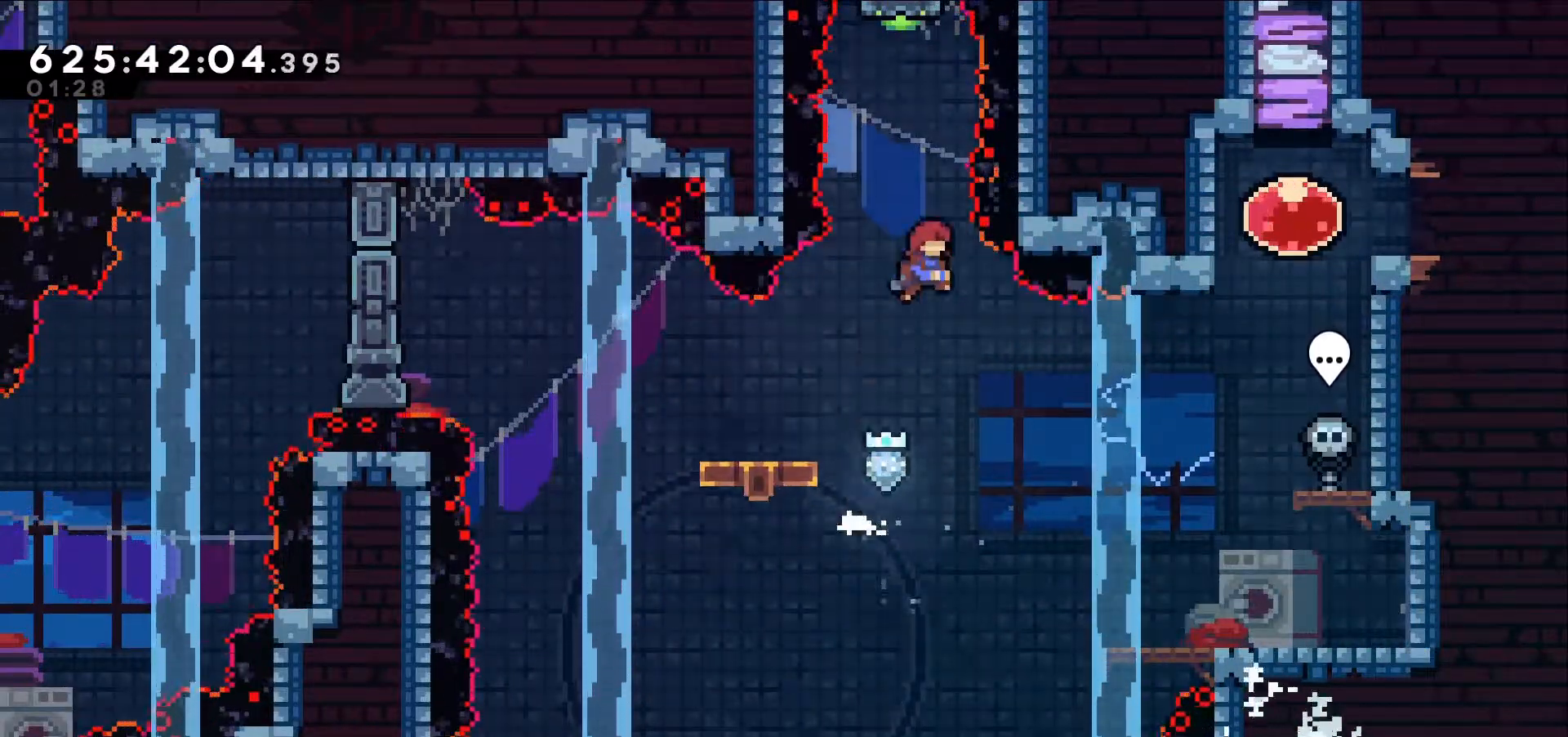
{"keys": ["left"], "events": [[17, "right", "up"], [150, "up", "down"], [217, "dash", "down"], [217, "jump", "up"], [450, "dash", "up"], [450, "up", "up"], [500, "left", "down"]]}
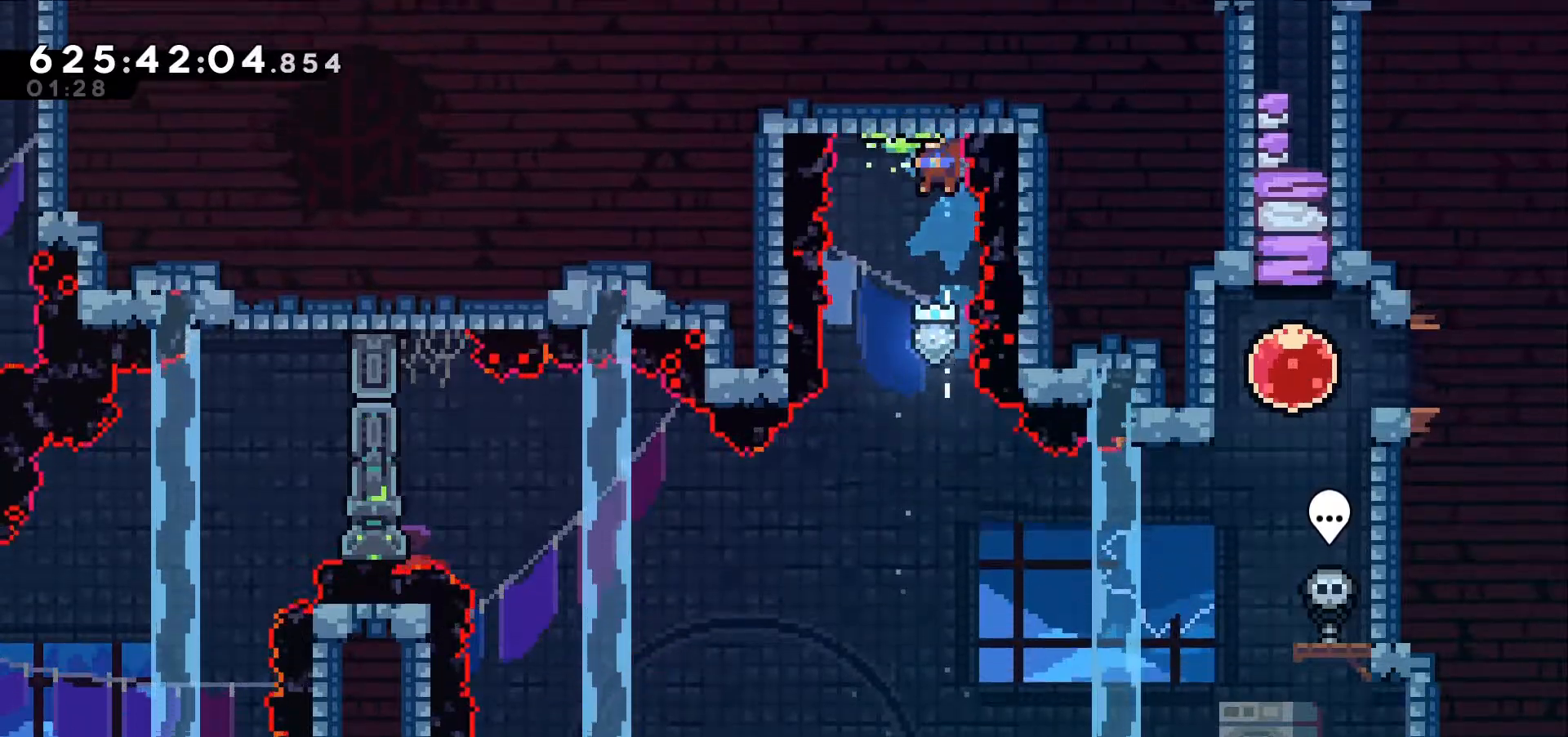
{"keys": []}